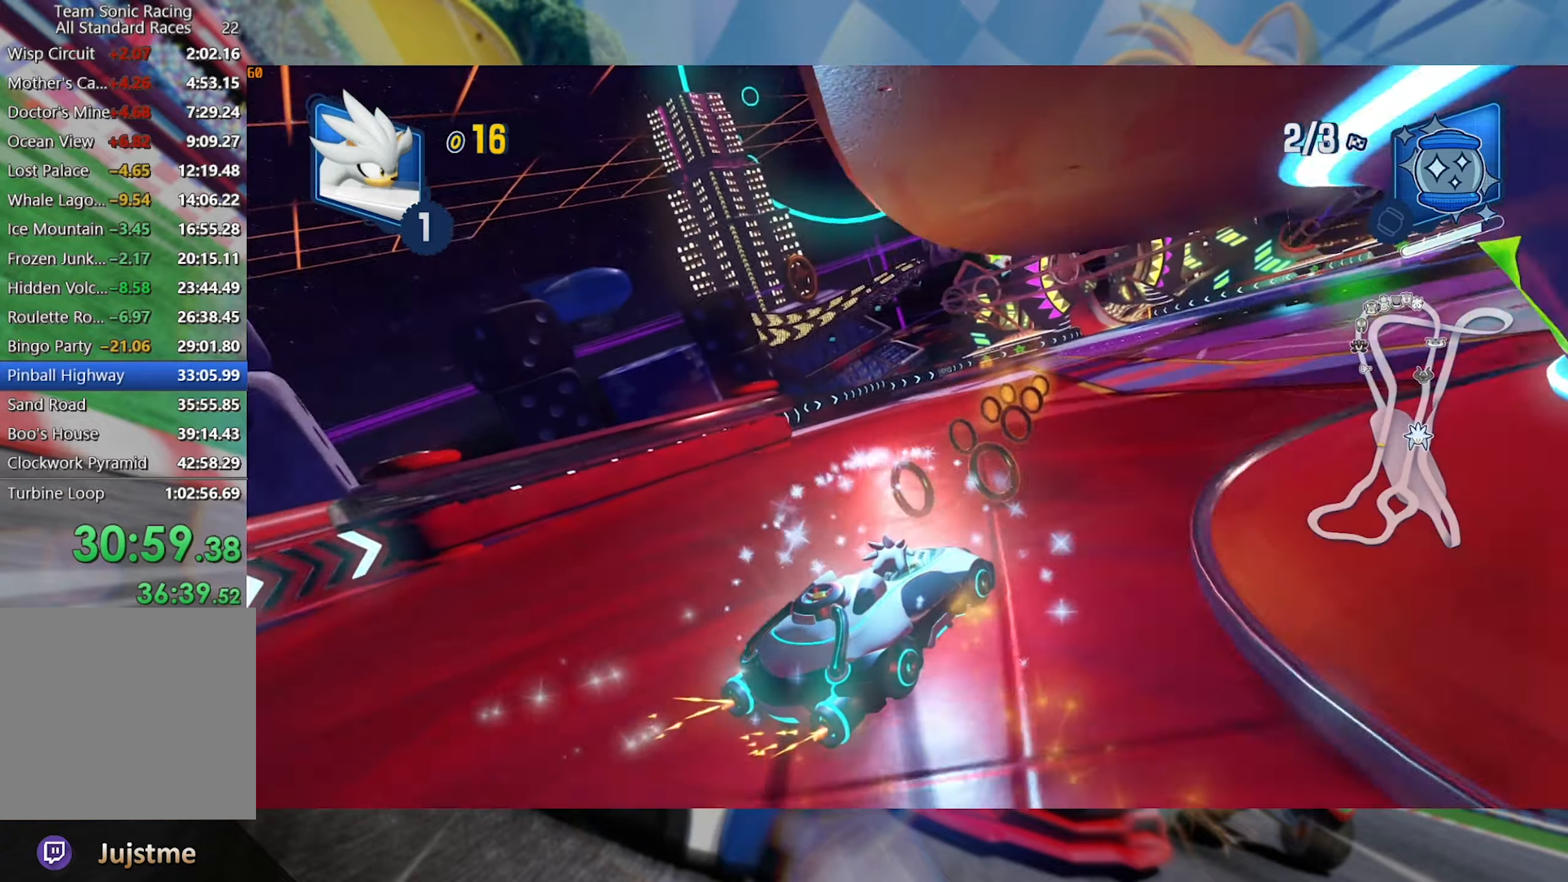
Gameplay with a controller (Xbox layout); each line is a JSON object with the inputs held at the frame after it. "events" lists button and stick changes between this image and that frame as [ms after this image, input, new state], when the widget could be followed in between. Not read: R3.
{"buttons": ["L2", "R2"], "left_stick": "left", "right_stick": "center", "events": [[83, "left_stick", "left"]]}
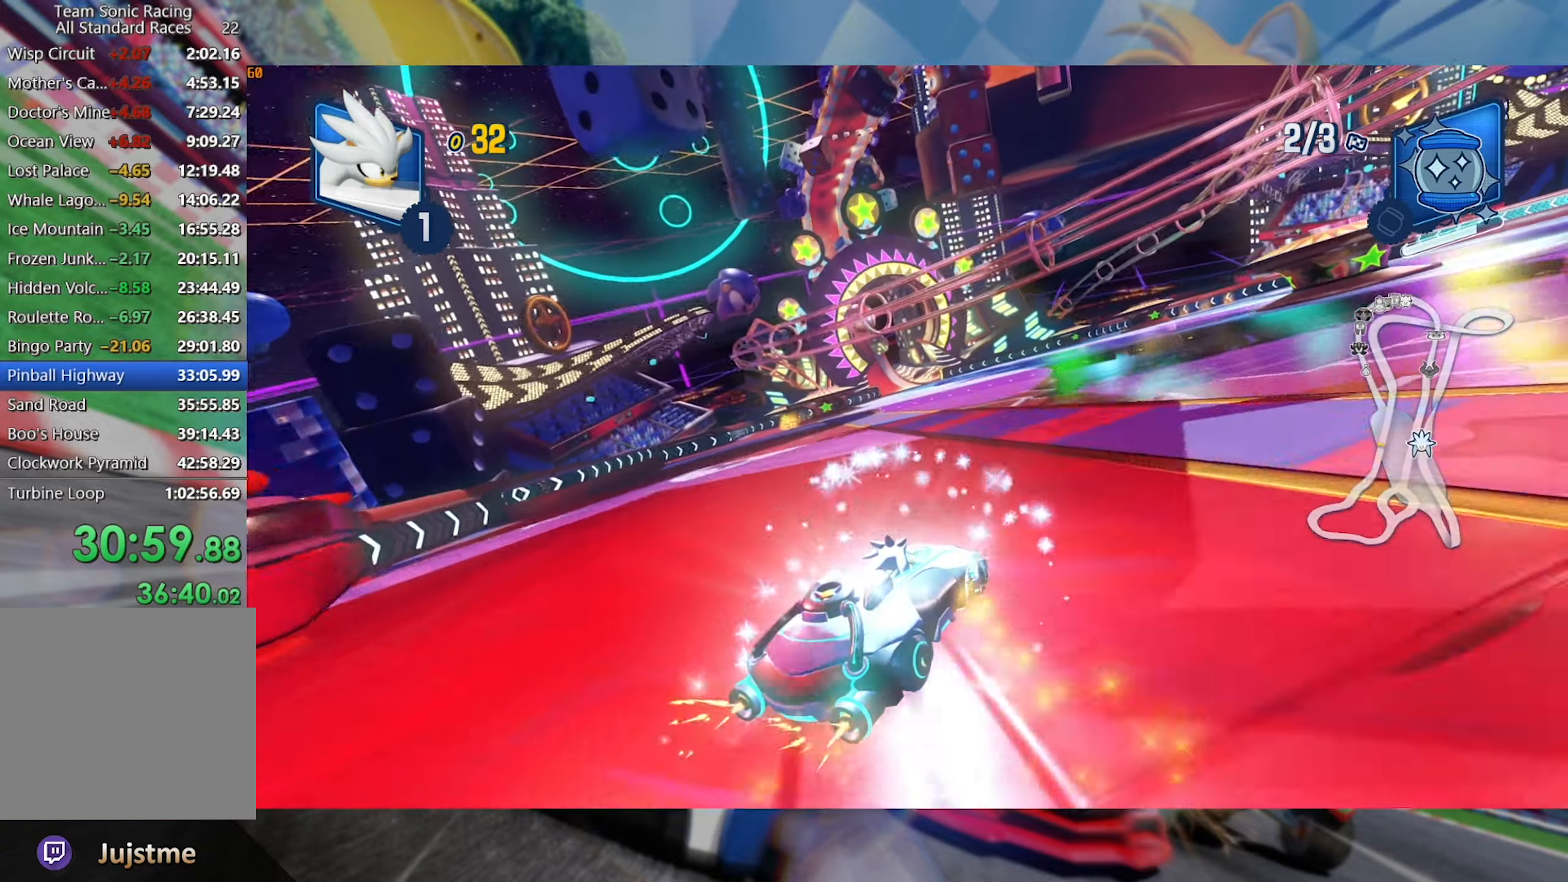
{"buttons": ["L2", "R2"], "left_stick": "right", "right_stick": "center", "events": [[50, "left_stick", "up"], [117, "left_stick", "right"]]}
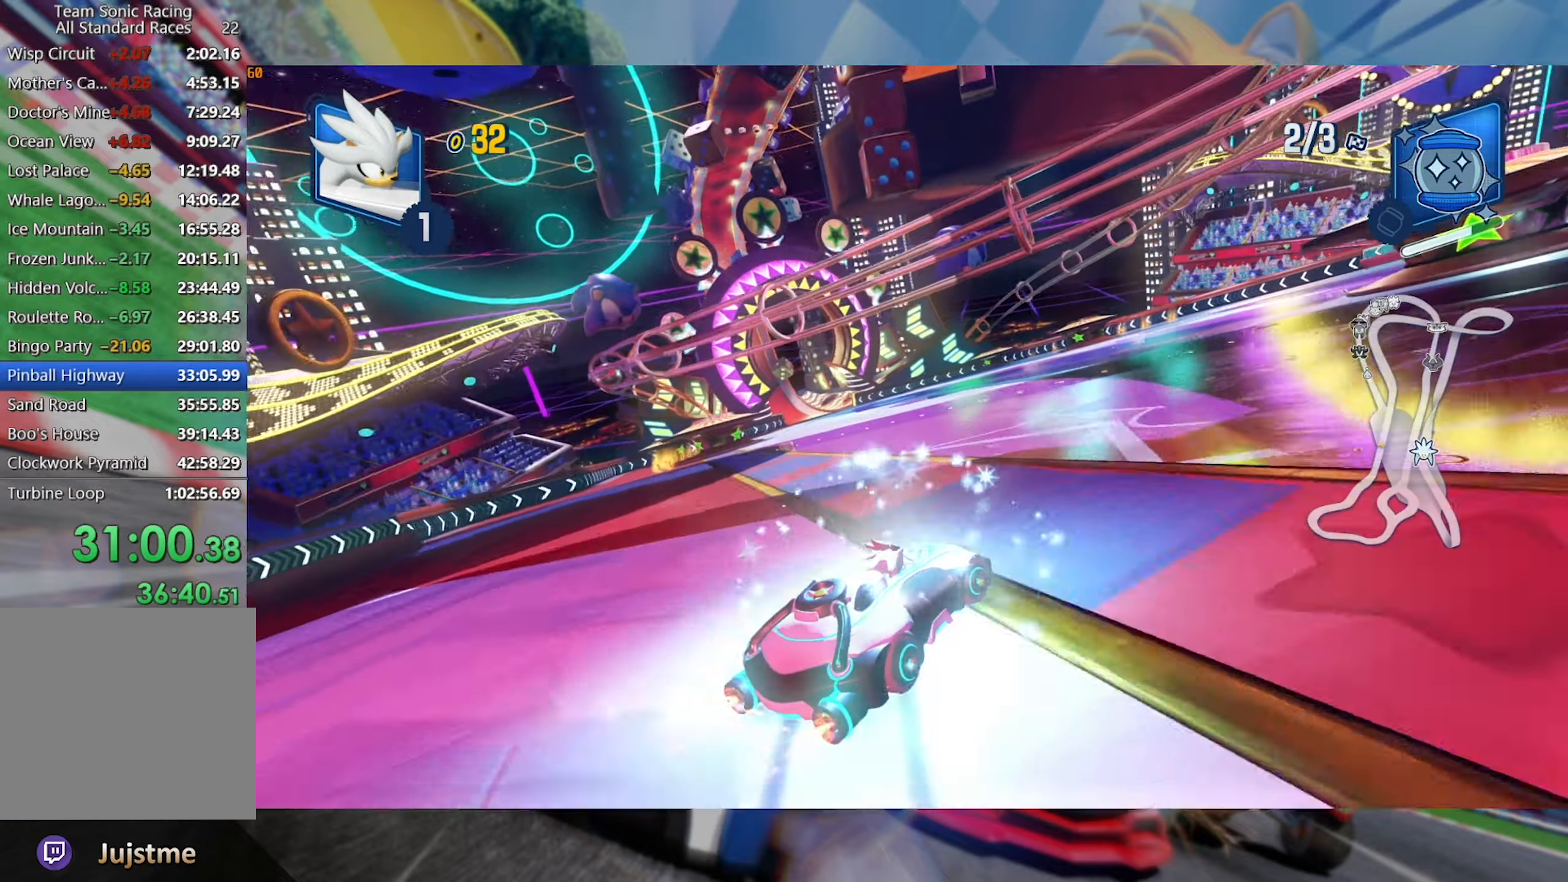
{"buttons": ["L2", "R2"], "left_stick": "left", "right_stick": "center", "events": [[33, "L2", "up"], [100, "left_stick", "center"], [200, "left_stick", "left"], [300, "L2", "down"]]}
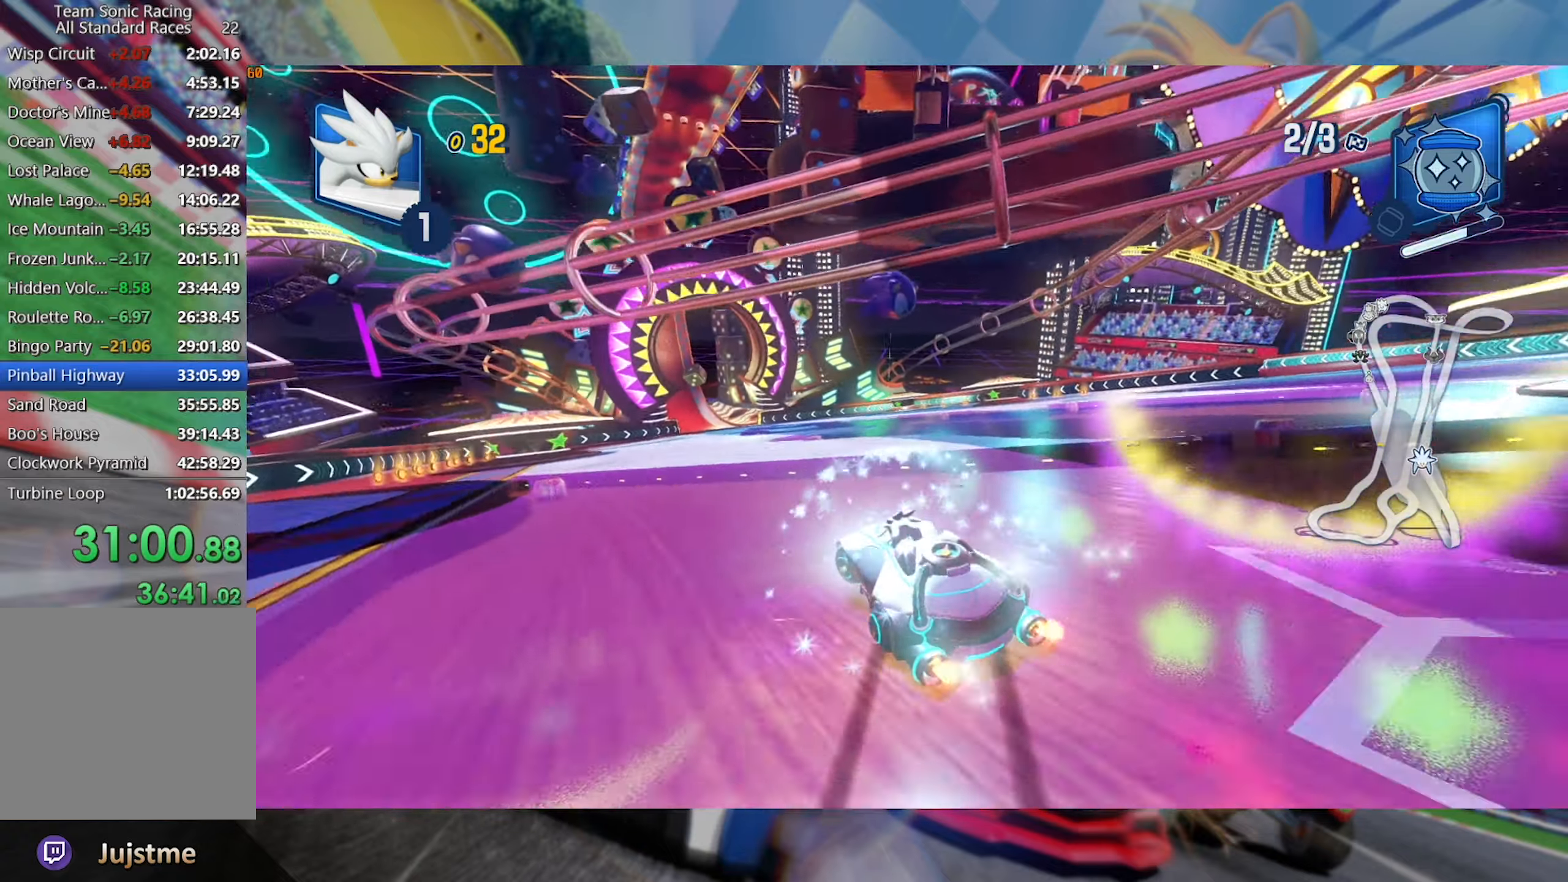
{"buttons": ["L2", "R2"], "left_stick": "center", "right_stick": "center", "events": [[50, "left_stick", "center"], [283, "left_stick", "right"], [467, "left_stick", "center"]]}
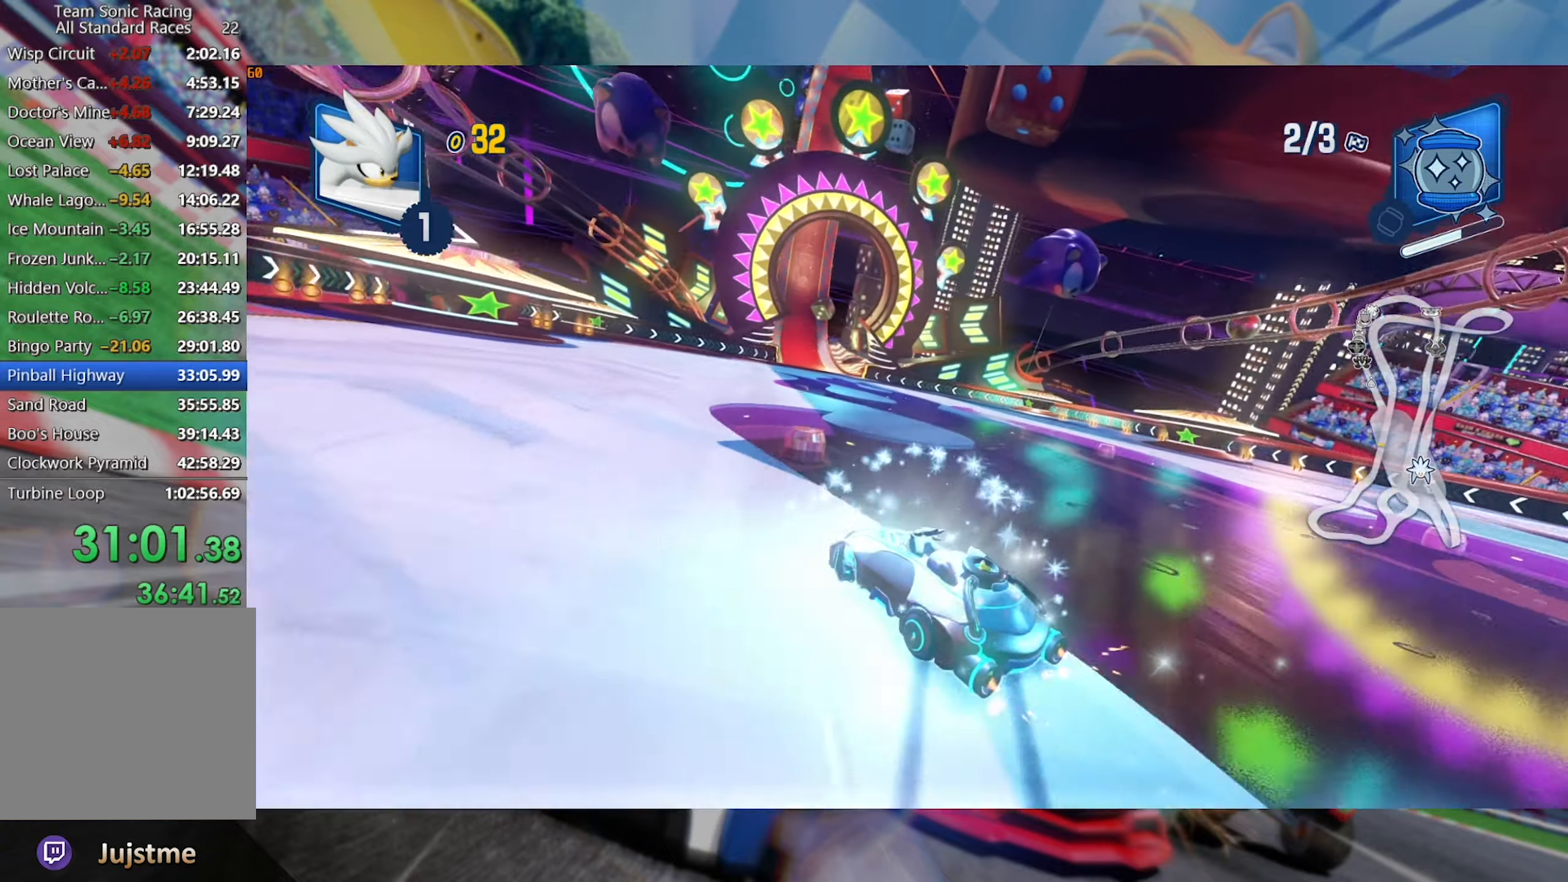
{"buttons": ["L2", "R2"], "left_stick": "center", "right_stick": "center", "events": [[167, "left_stick", "right"], [417, "left_stick", "center"]]}
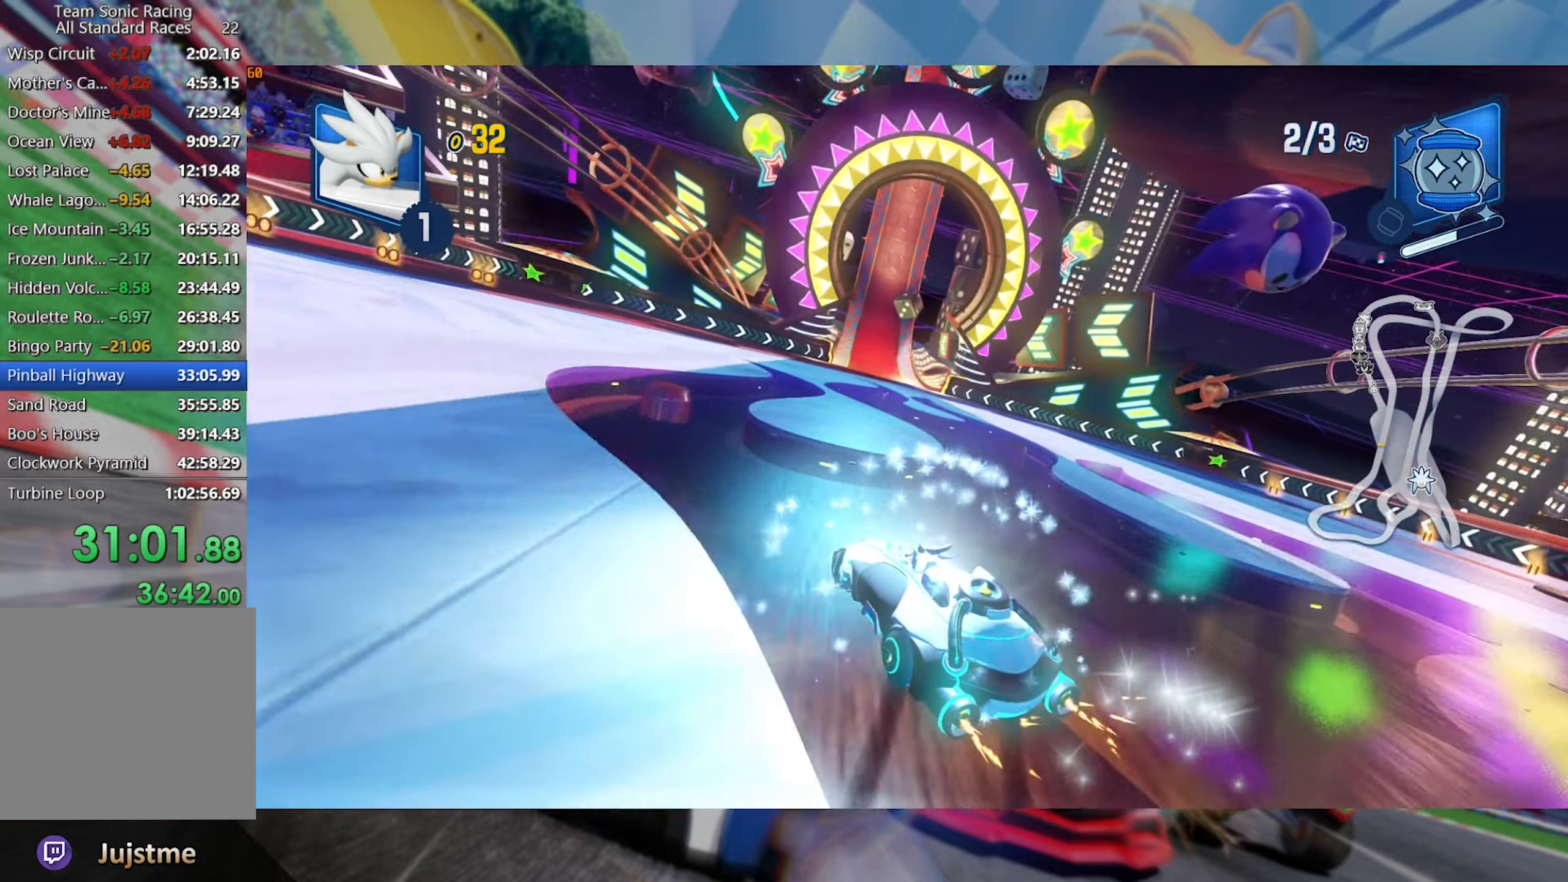
{"buttons": ["L2", "R2"], "left_stick": "center", "right_stick": "center", "events": [[83, "left_stick", "right"], [467, "left_stick", "center"]]}
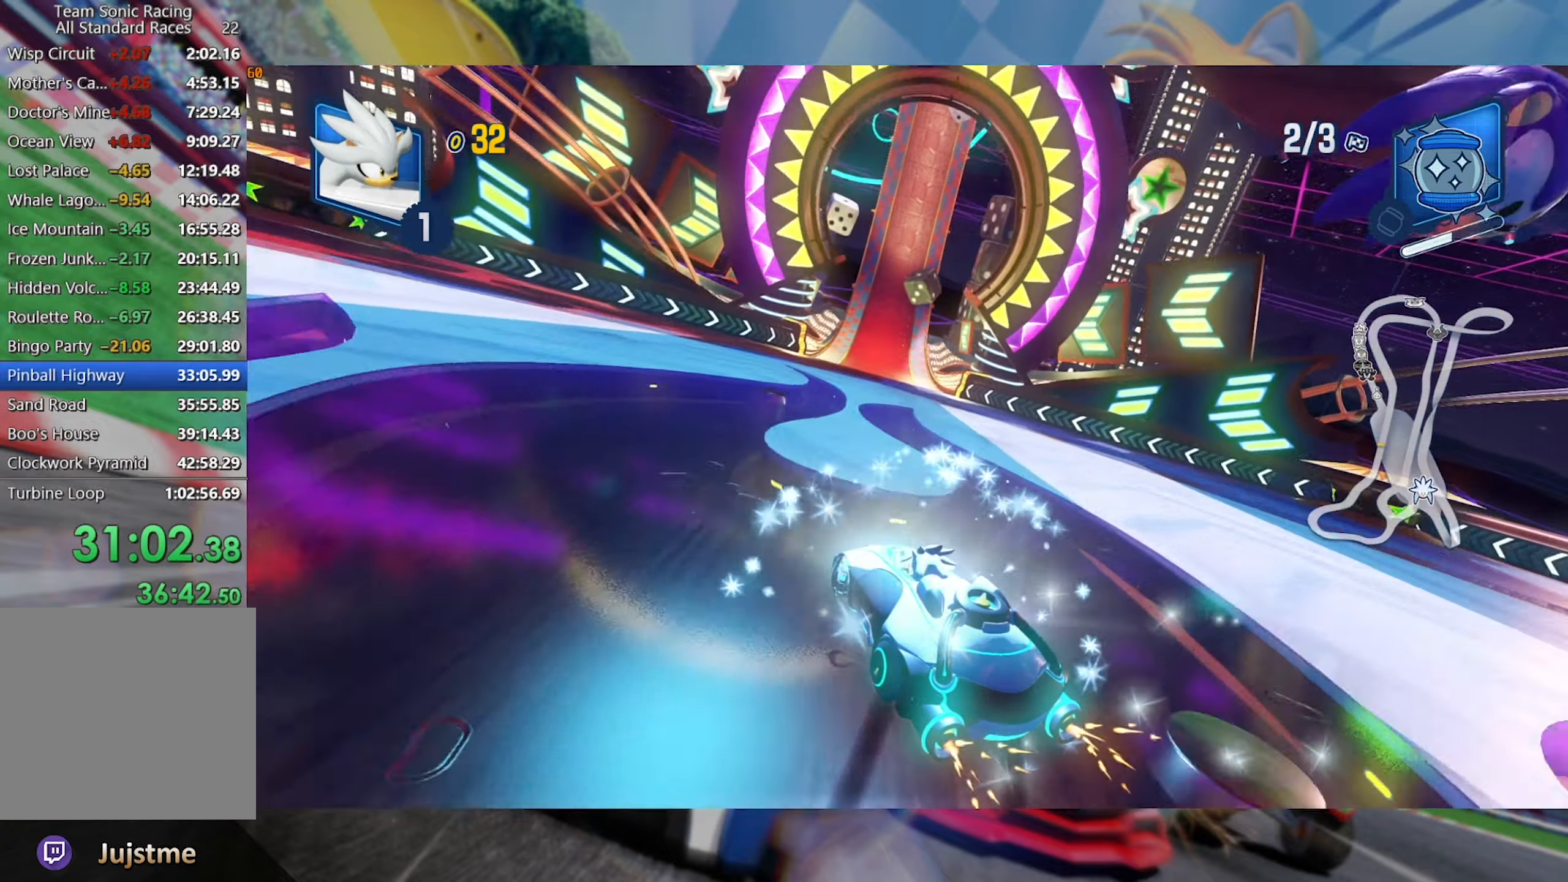
{"buttons": ["L2", "R2"], "left_stick": "center", "right_stick": "center", "events": []}
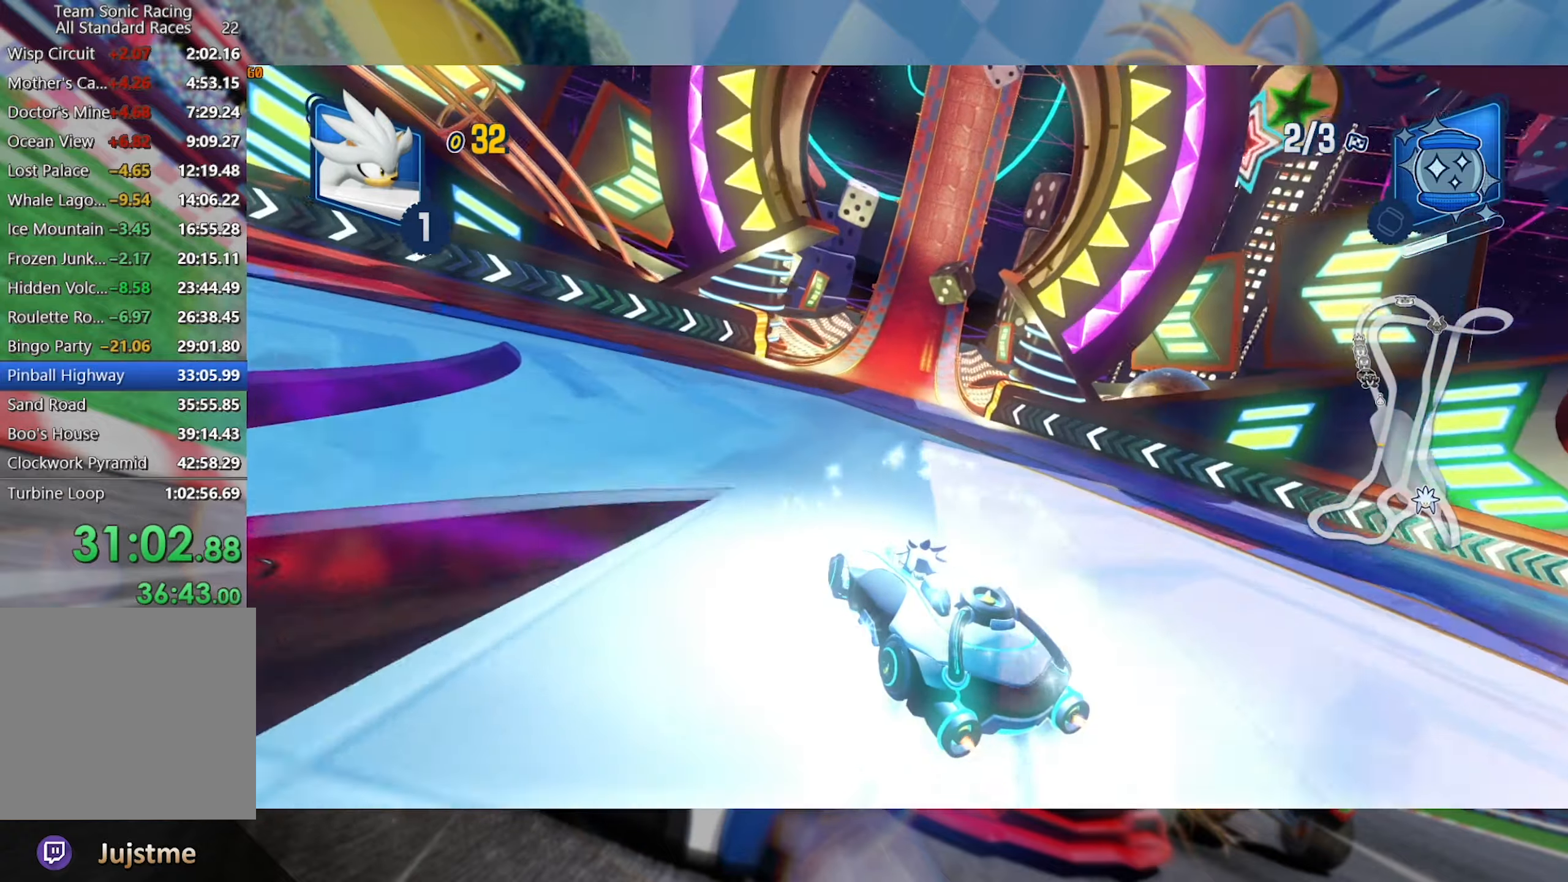
{"buttons": ["R2"], "left_stick": "center", "right_stick": "center", "events": [[367, "L2", "up"]]}
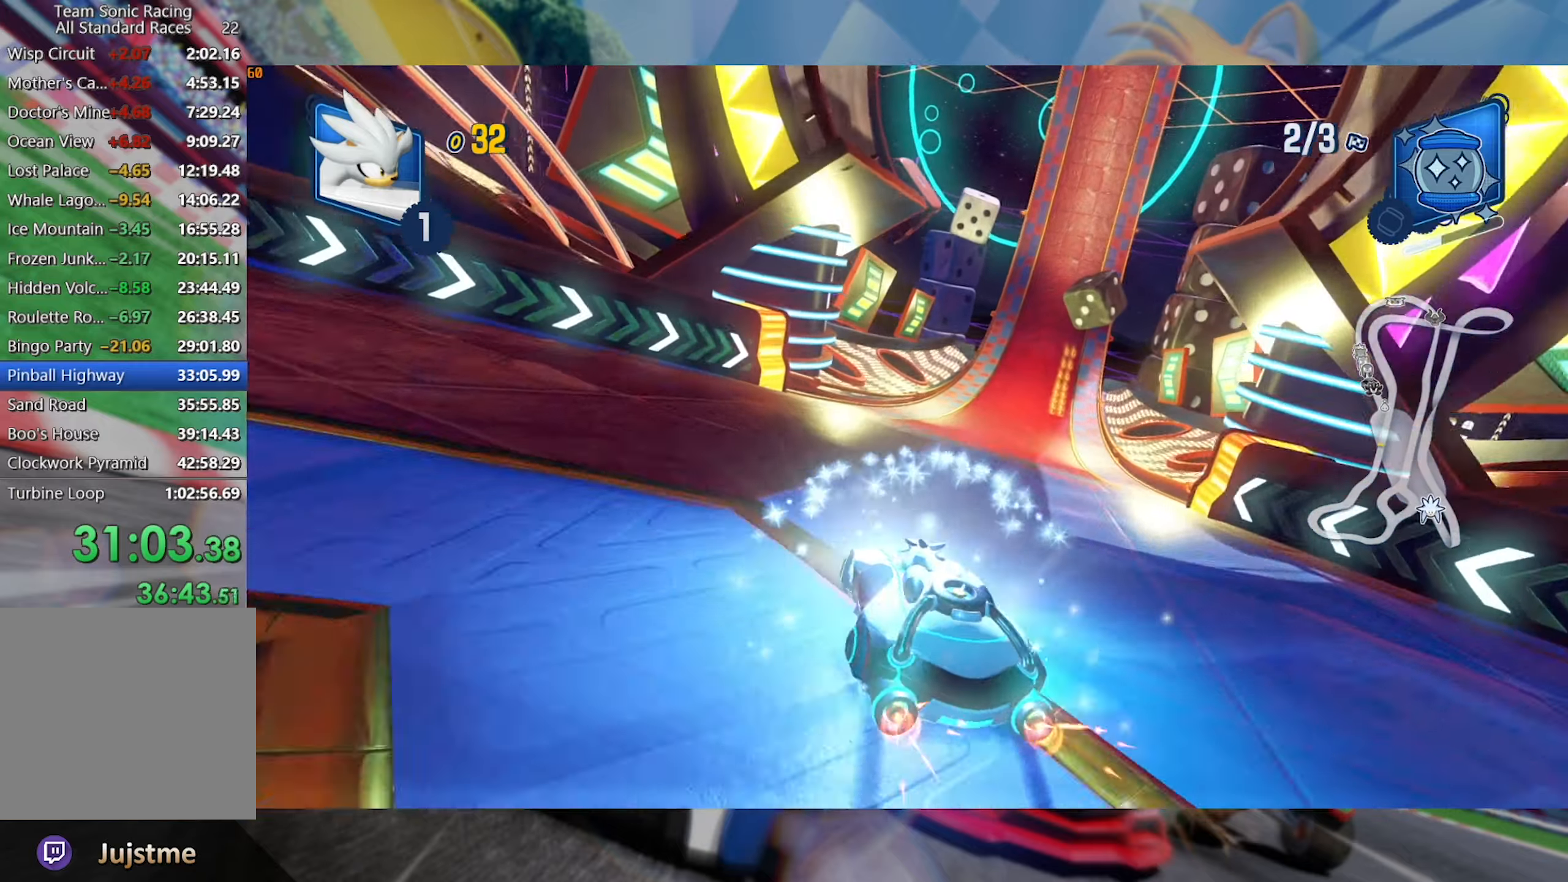
{"buttons": ["R2"], "left_stick": "center", "right_stick": "center", "events": [[100, "left_stick", "right"], [234, "left_stick", "center"]]}